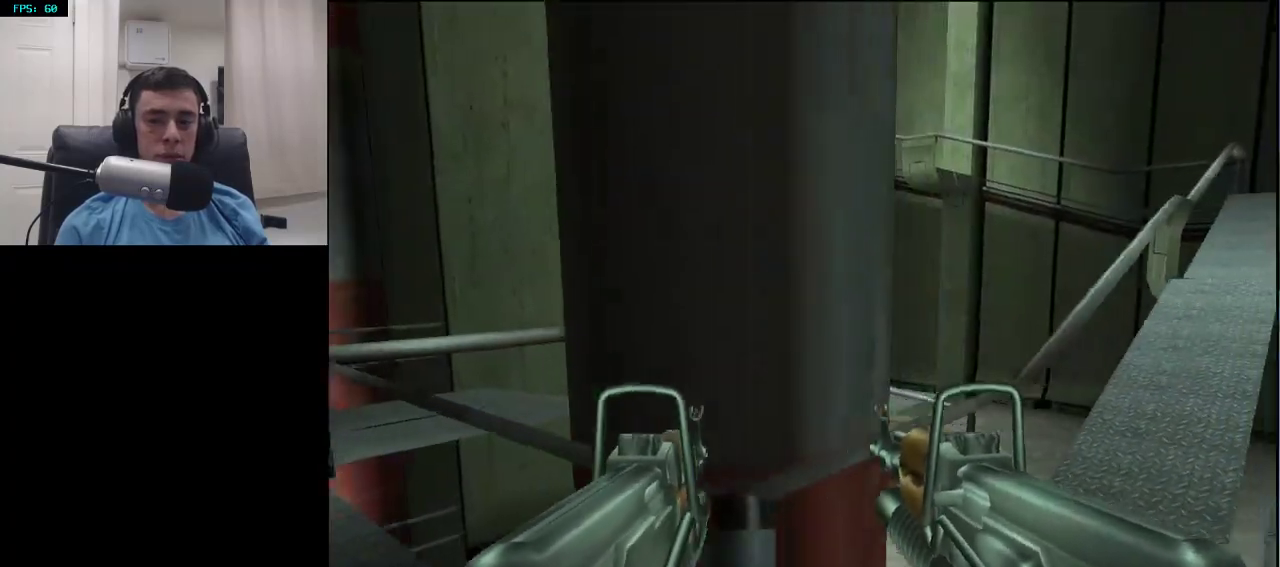
Gameplay with a controller (PlayStation layout); each line is a JSON object with the inputs held at the frame after it. "events" lists button and stick changes between this image and that frame as [ms after this image, input, new state], when the widget could be followed in between.
{"buttons": [], "left_stick": "up-right", "right_stick": "left", "events": [[33, "left_stick", "up-right"], [100, "right_stick", "down"], [183, "right_stick", "center"], [483, "right_stick", "left"]]}
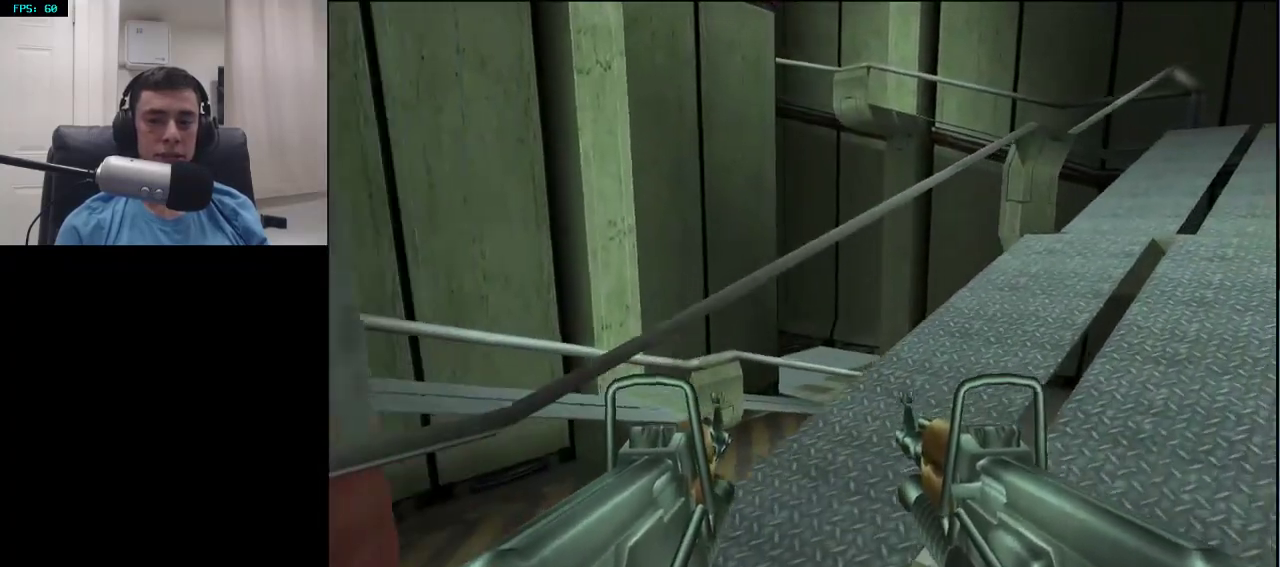
{"buttons": [], "left_stick": "up-right", "right_stick": "center", "events": [[50, "right_stick", "center"], [167, "right_stick", "down-left"], [317, "right_stick", "center"]]}
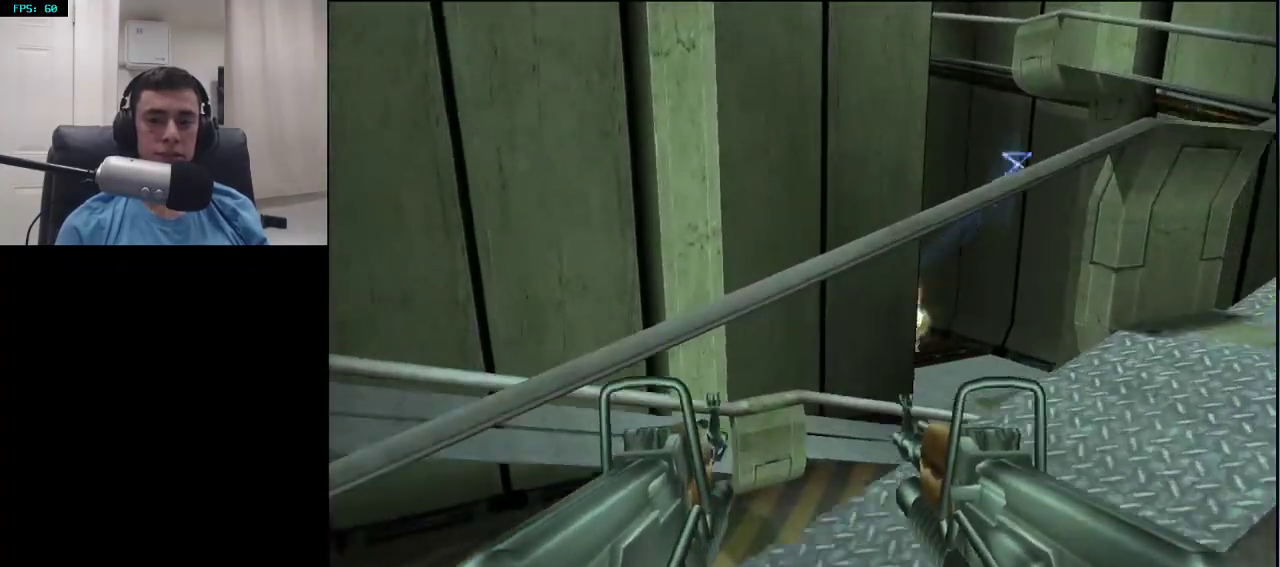
{"buttons": ["R2"], "left_stick": "up-right", "right_stick": "center", "events": [[100, "right_stick", "down-right"], [183, "right_stick", "center"], [317, "right_stick", "down-right"], [417, "right_stick", "center"], [450, "R2", "down"]]}
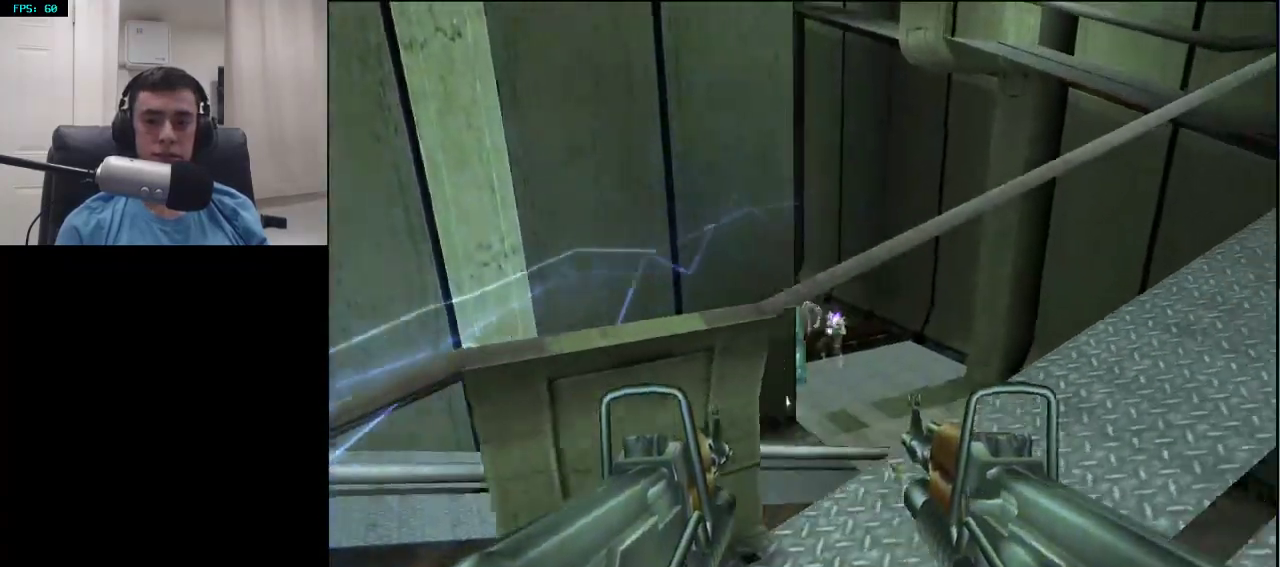
{"buttons": ["R2"], "left_stick": "up-right", "right_stick": "center", "events": [[250, "right_stick", "up-left"], [267, "R2", "up"], [350, "right_stick", "center"], [467, "R2", "down"]]}
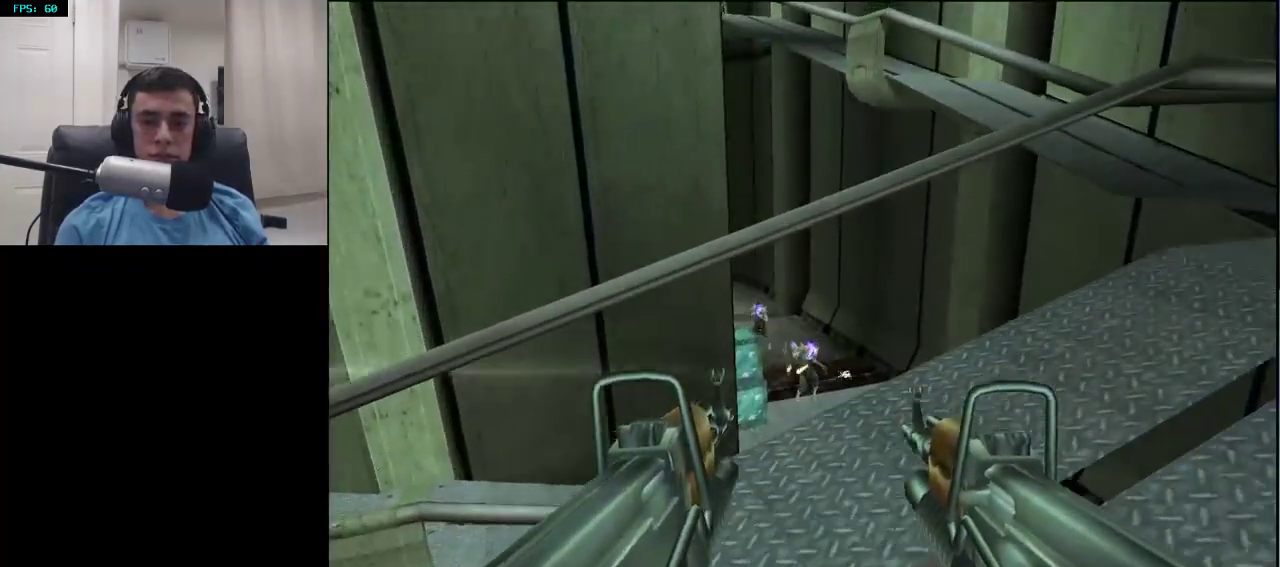
{"buttons": ["R2"], "left_stick": "up-right", "right_stick": "center", "events": [[83, "right_stick", "left"], [117, "R2", "up"], [167, "right_stick", "center"], [333, "right_stick", "up-left"], [383, "R2", "down"], [417, "right_stick", "center"]]}
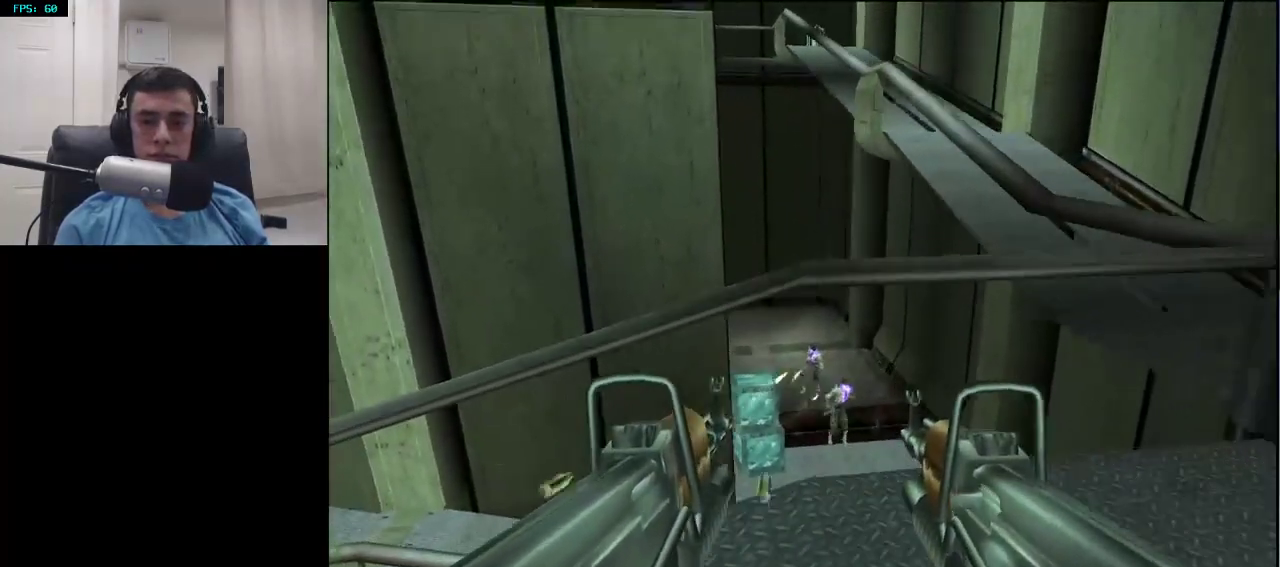
{"buttons": [], "left_stick": "up-right", "right_stick": "center", "events": [[17, "R2", "up"], [100, "right_stick", "down-left"], [200, "right_stick", "center"], [367, "right_stick", "up-left"], [450, "right_stick", "center"]]}
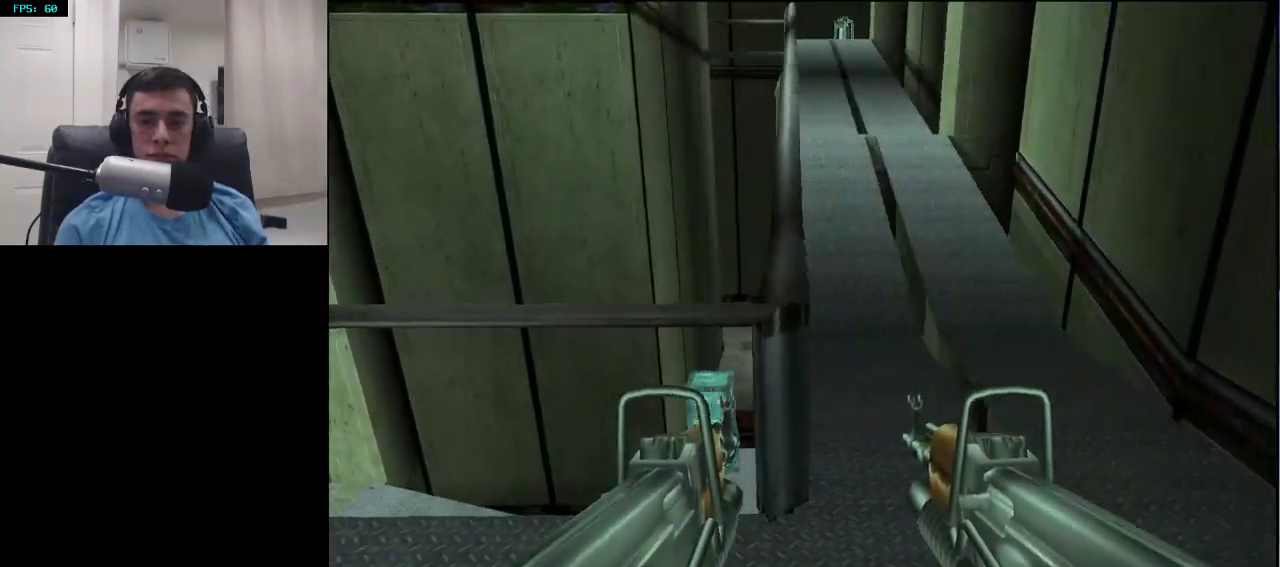
{"buttons": [], "left_stick": "up", "right_stick": "center", "events": [[167, "TRIANGLE", "down"], [233, "TRIANGLE", "up"], [467, "left_stick", "up"]]}
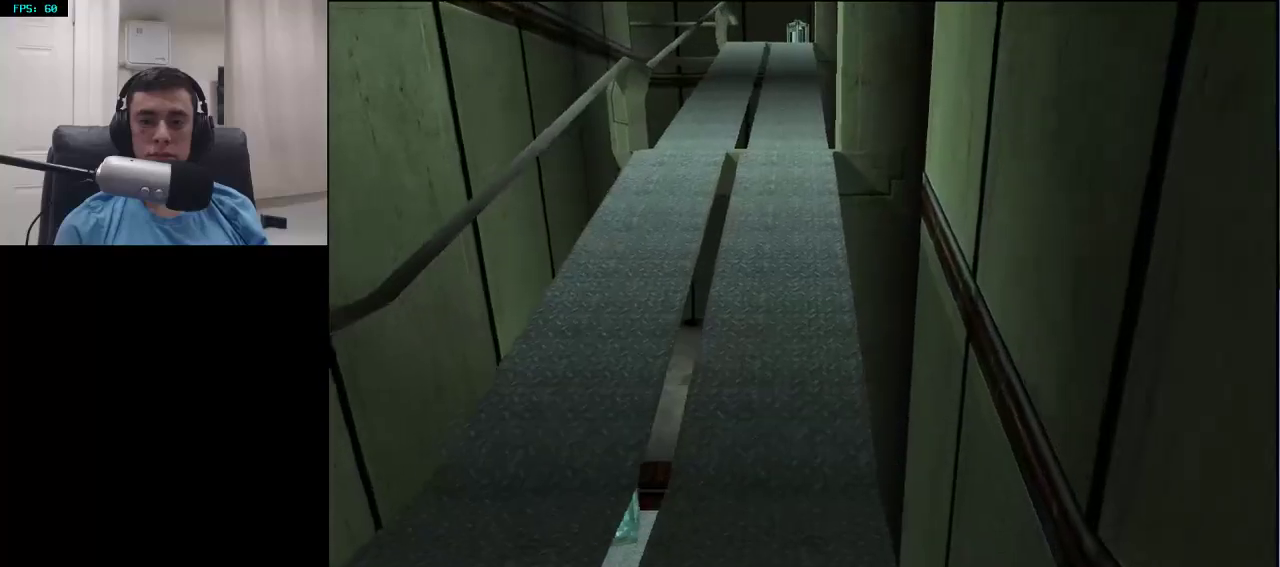
{"buttons": [], "left_stick": "up", "right_stick": "center", "events": [[300, "right_stick", "down-left"], [417, "right_stick", "center"]]}
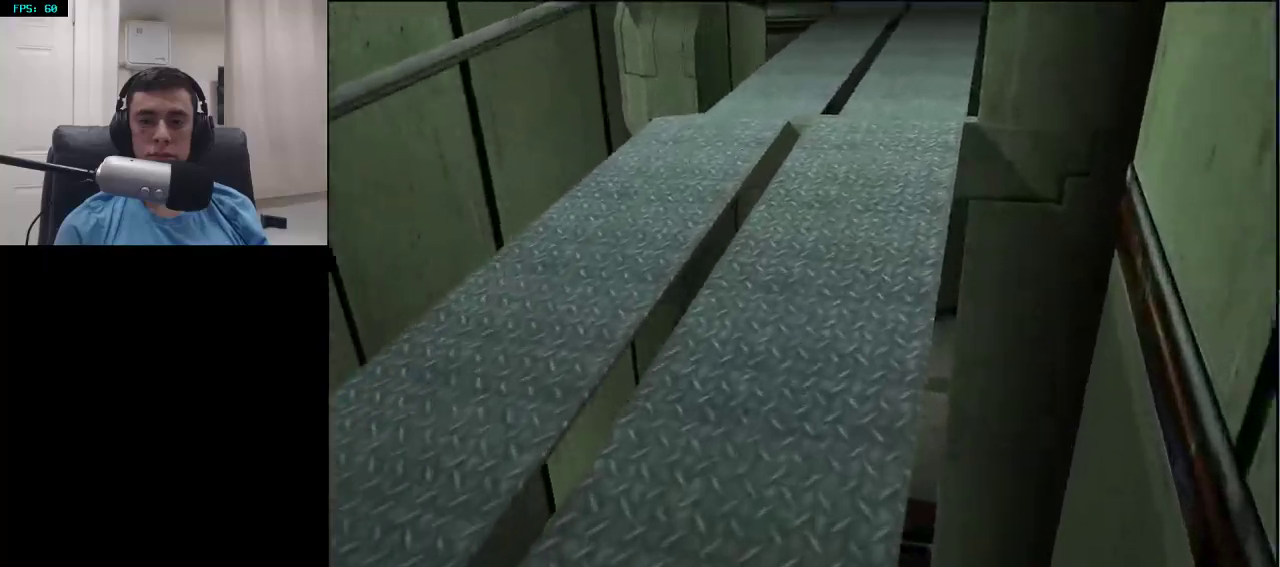
{"buttons": [], "left_stick": "up-right", "right_stick": "center", "events": [[250, "right_stick", "down-left"], [400, "right_stick", "center"], [417, "left_stick", "up-right"]]}
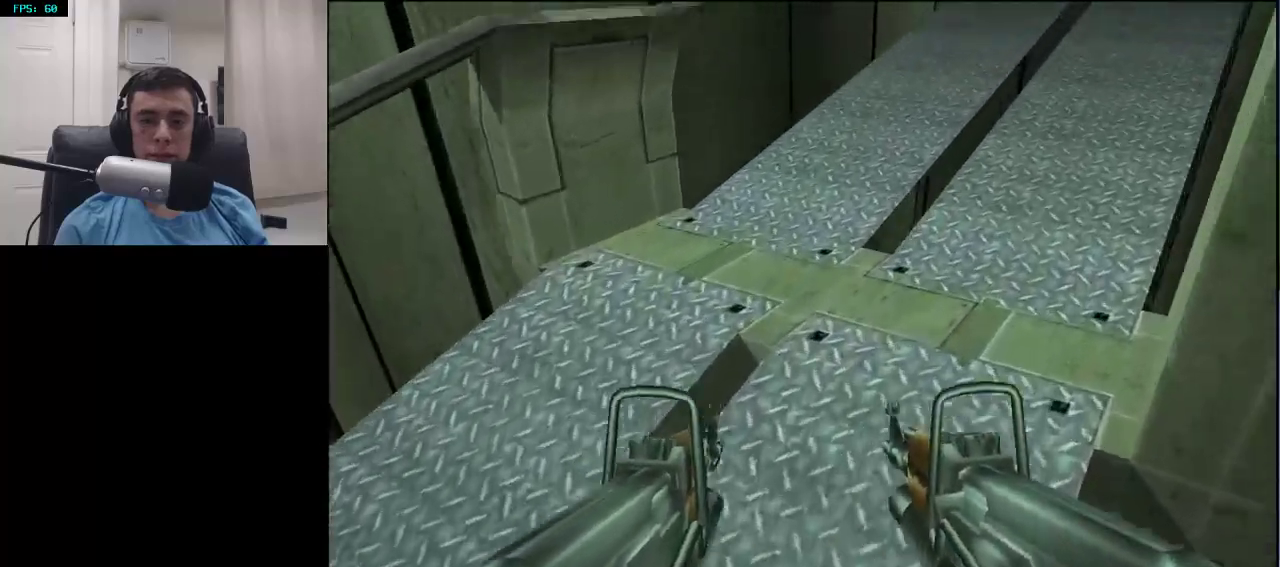
{"buttons": [], "left_stick": "right", "right_stick": "left", "events": [[67, "right_stick", "left"], [400, "left_stick", "right"]]}
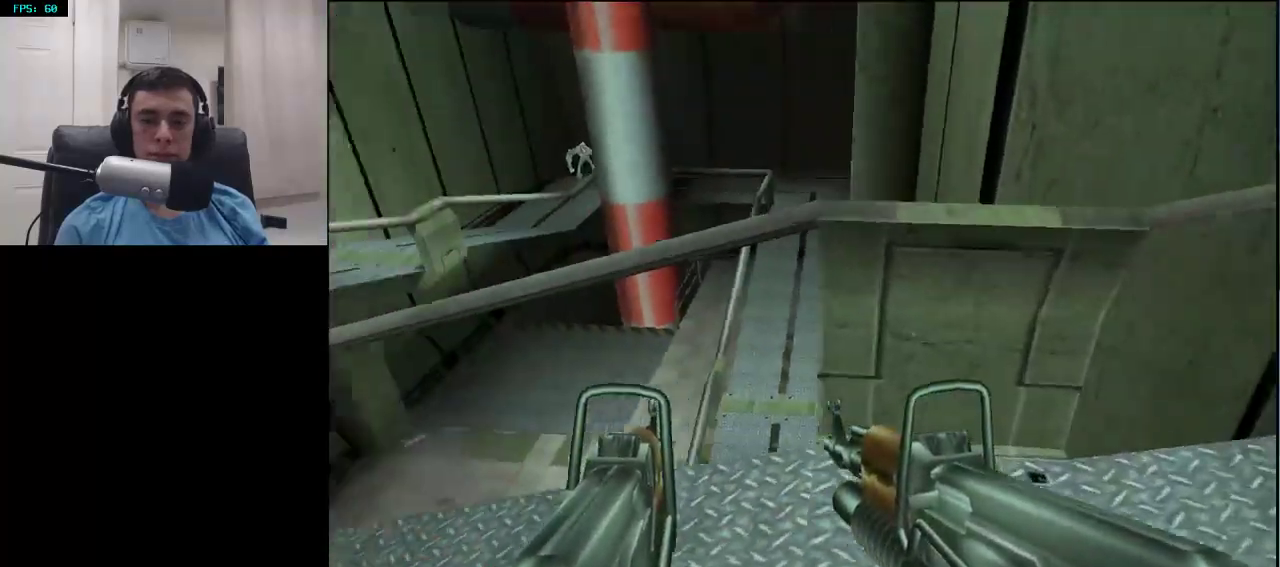
{"buttons": [], "left_stick": "down-right", "right_stick": "center", "events": [[33, "left_stick", "down-right"], [317, "right_stick", "center"]]}
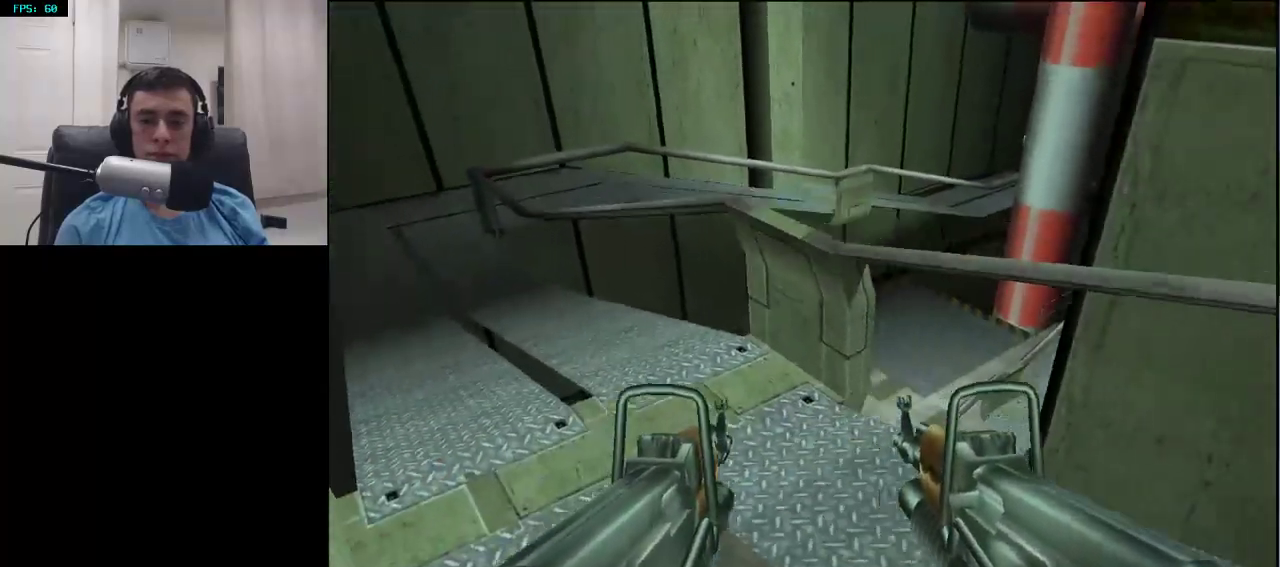
{"buttons": [], "left_stick": "down-right", "right_stick": "left", "events": [[467, "right_stick", "left"]]}
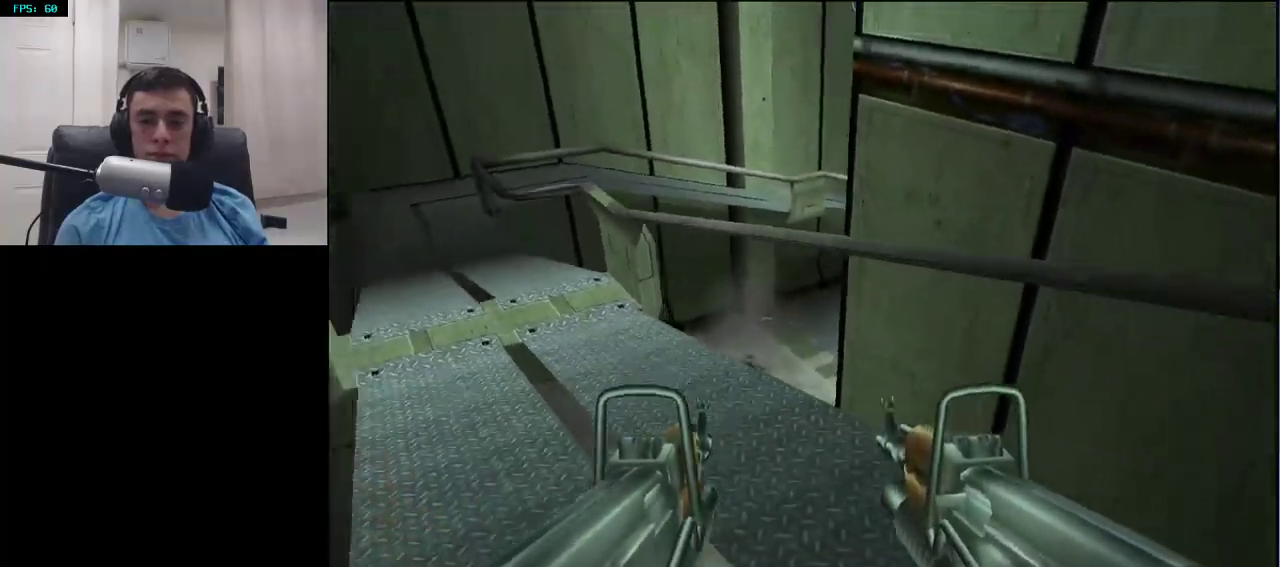
{"buttons": [], "left_stick": "down-right", "right_stick": "down-left", "events": [[100, "right_stick", "center"], [433, "right_stick", "down-left"]]}
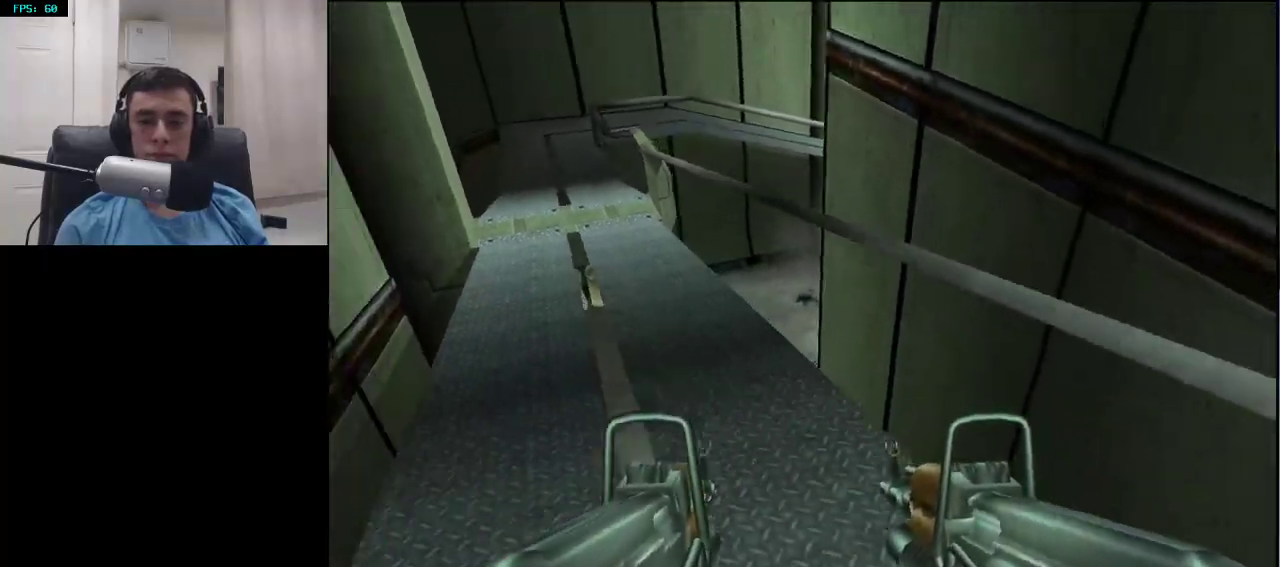
{"buttons": [], "left_stick": "down", "right_stick": "center", "events": [[50, "right_stick", "center"], [317, "left_stick", "down"]]}
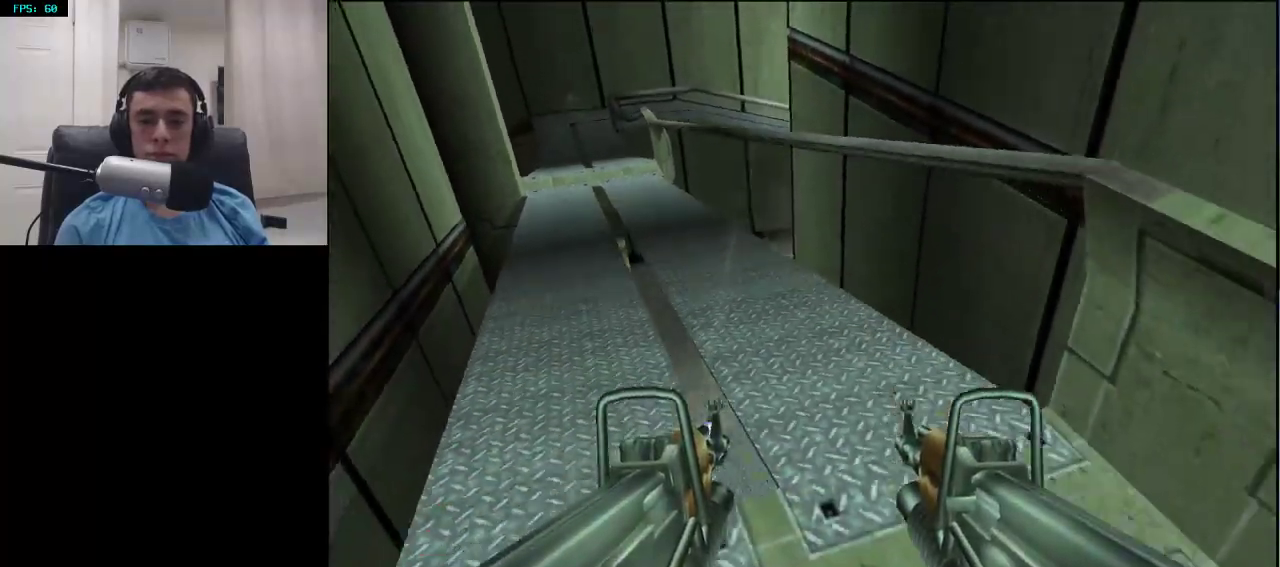
{"buttons": [], "left_stick": "down-right", "right_stick": "up", "events": [[50, "left_stick", "down-right"], [367, "right_stick", "up"]]}
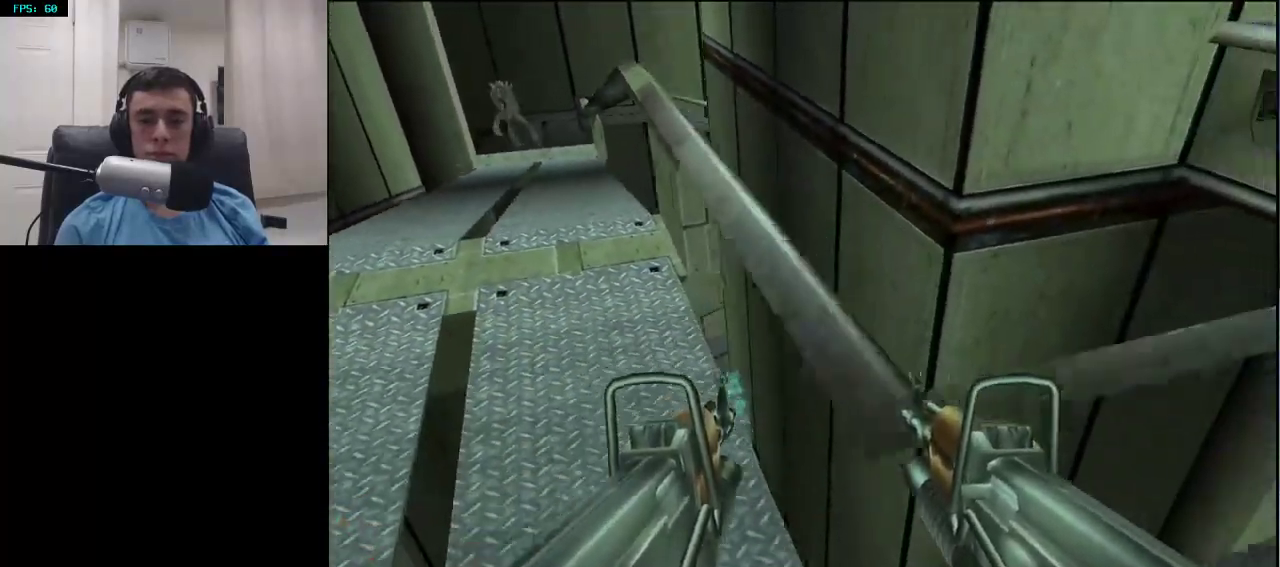
{"buttons": [], "left_stick": "right", "right_stick": "center", "events": [[300, "right_stick", "up-left"], [333, "left_stick", "right"], [433, "right_stick", "center"]]}
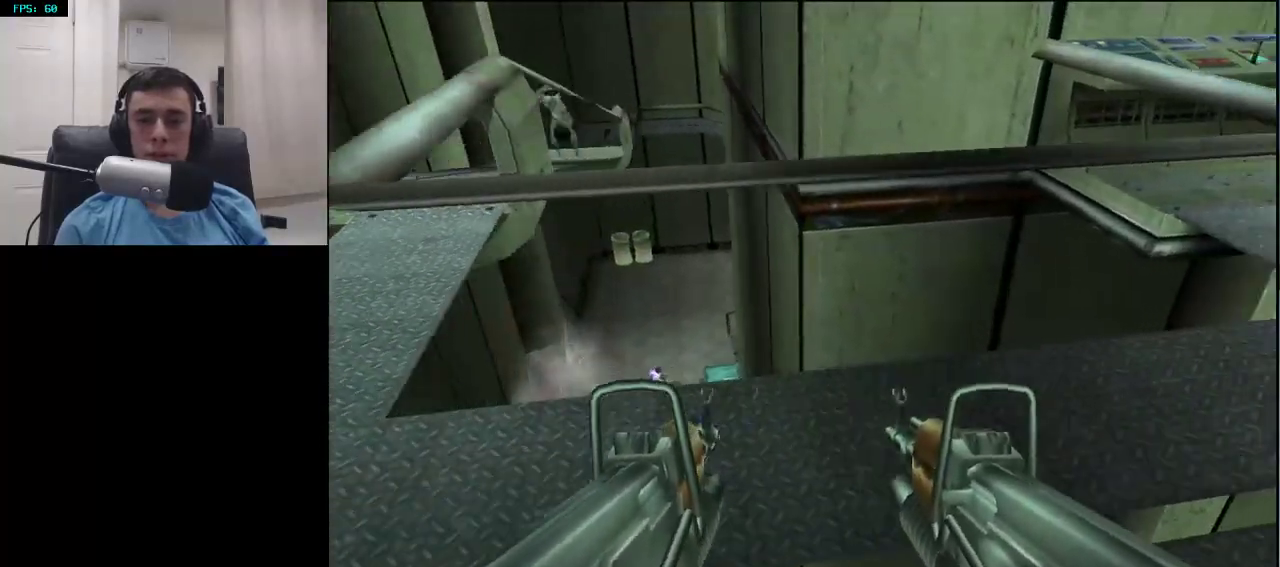
{"buttons": [], "left_stick": "right", "right_stick": "center", "events": [[67, "right_stick", "up-left"], [217, "right_stick", "left"], [317, "right_stick", "center"]]}
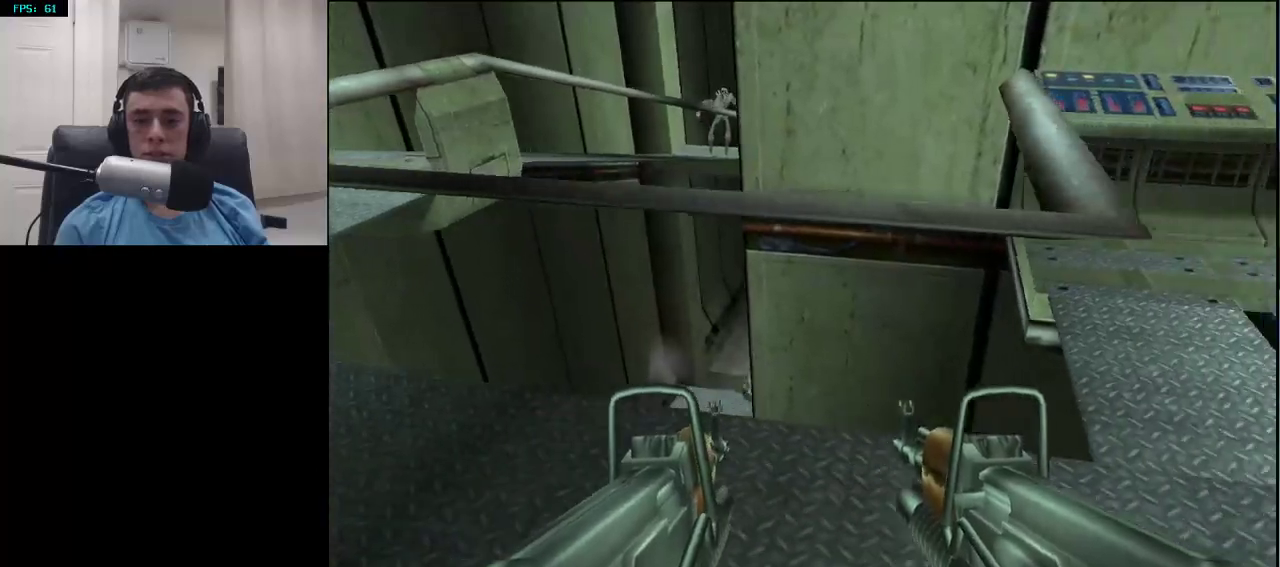
{"buttons": [], "left_stick": "right", "right_stick": "up-right", "events": [[300, "right_stick", "up"], [367, "right_stick", "up-right"]]}
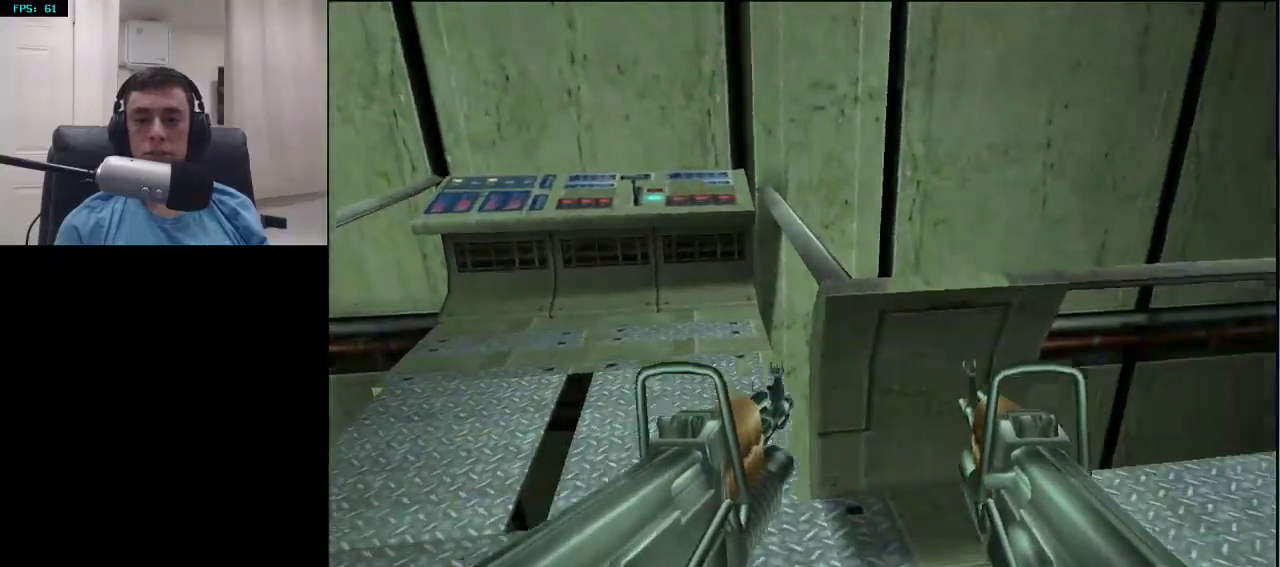
{"buttons": [], "left_stick": "up", "right_stick": "right", "events": [[117, "left_stick", "up-right"], [300, "left_stick", "up"], [467, "right_stick", "right"]]}
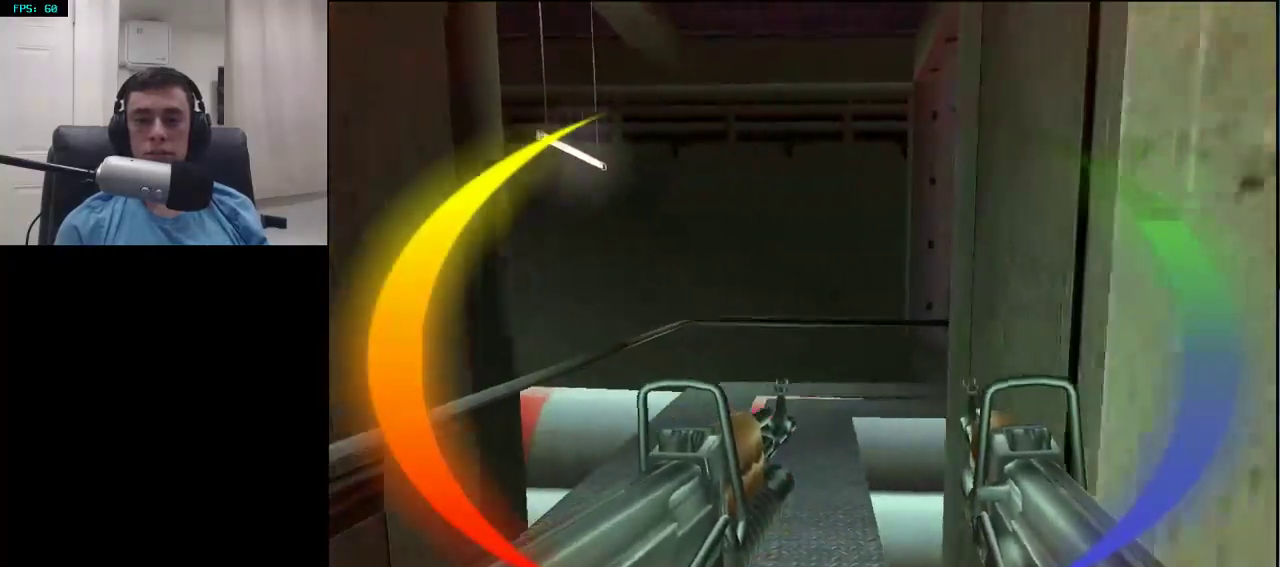
{"buttons": [], "left_stick": "up-left", "right_stick": "right", "events": [[33, "right_stick", "center"], [50, "left_stick", "up-left"], [250, "right_stick", "right"], [367, "right_stick", "center"], [467, "right_stick", "right"]]}
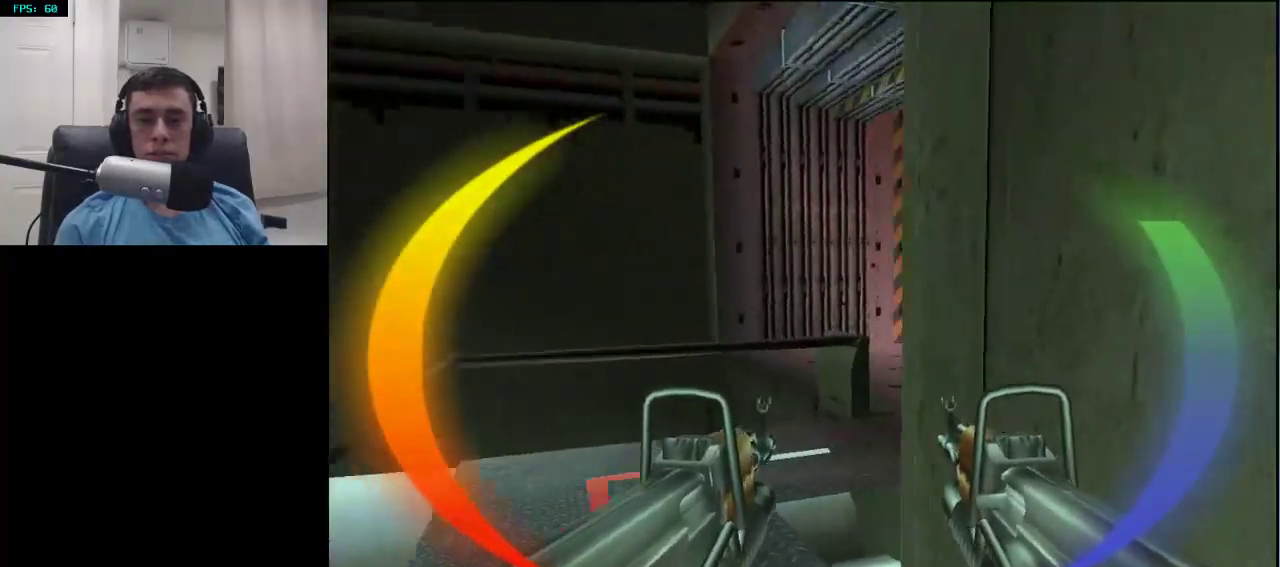
{"buttons": [], "left_stick": "left", "right_stick": "right", "events": [[350, "left_stick", "left"]]}
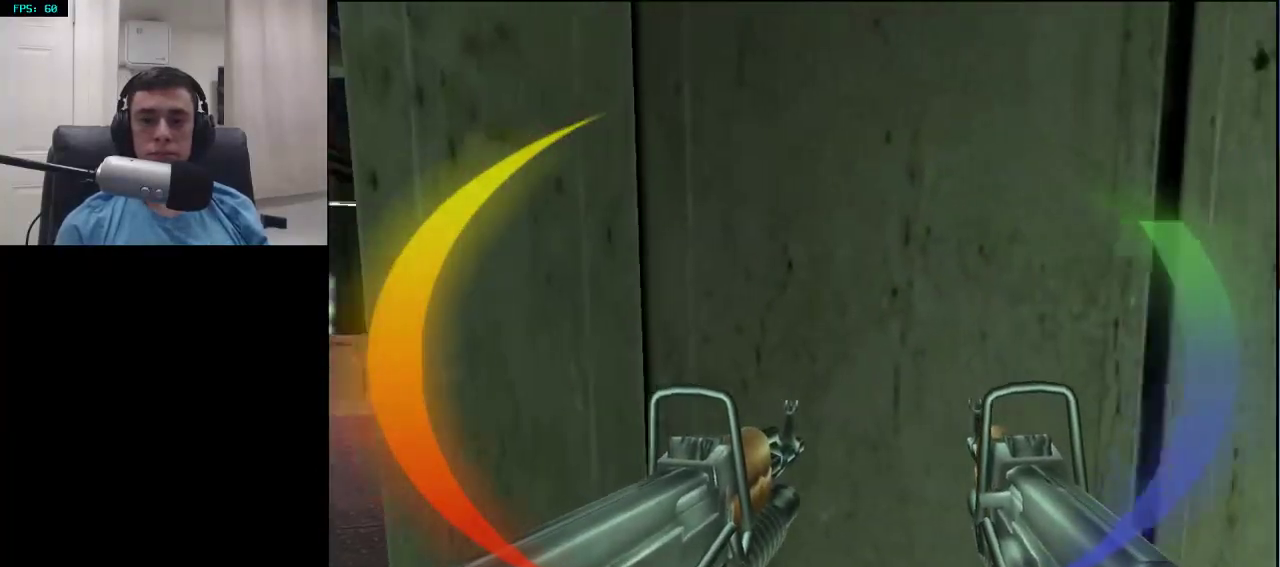
{"buttons": [], "left_stick": "left", "right_stick": "right", "events": []}
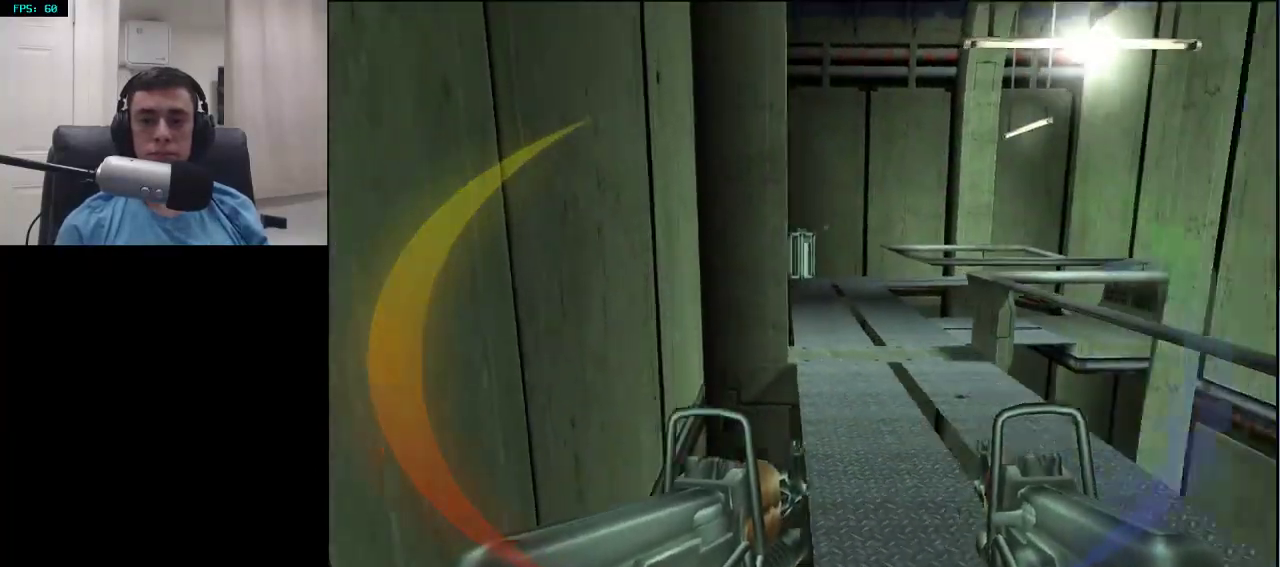
{"buttons": [], "left_stick": "down-left", "right_stick": "right", "events": [[17, "left_stick", "down-left"], [200, "right_stick", "down-right"], [433, "right_stick", "right"]]}
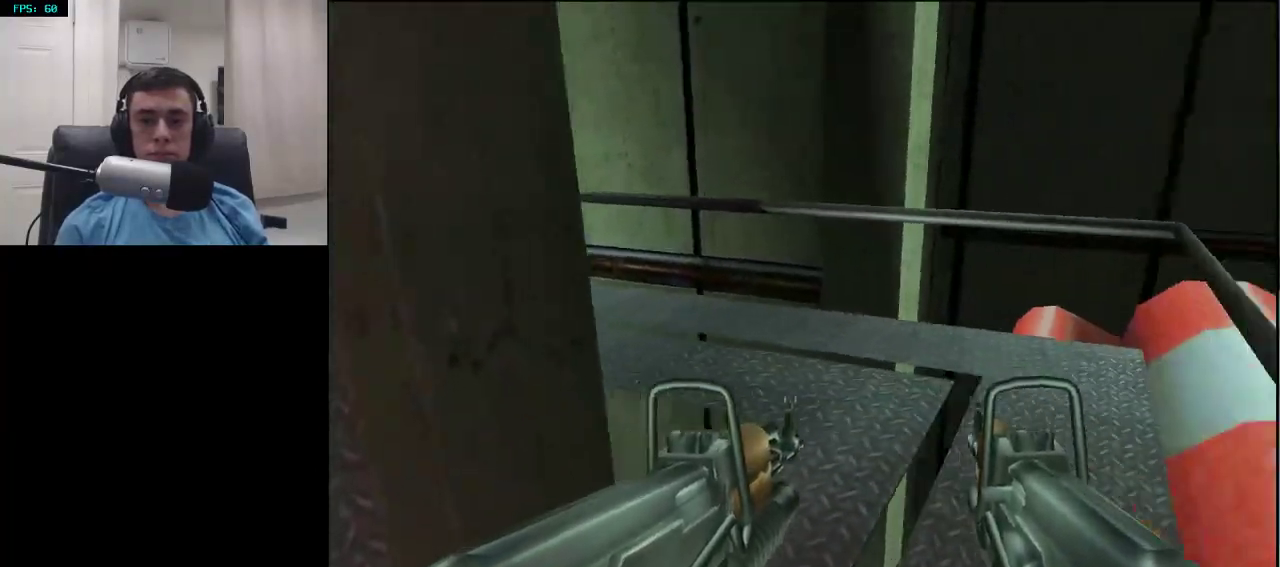
{"buttons": [], "left_stick": "down", "right_stick": "center", "events": [[233, "right_stick", "down-right"], [283, "left_stick", "center"], [400, "left_stick", "down"], [417, "right_stick", "center"]]}
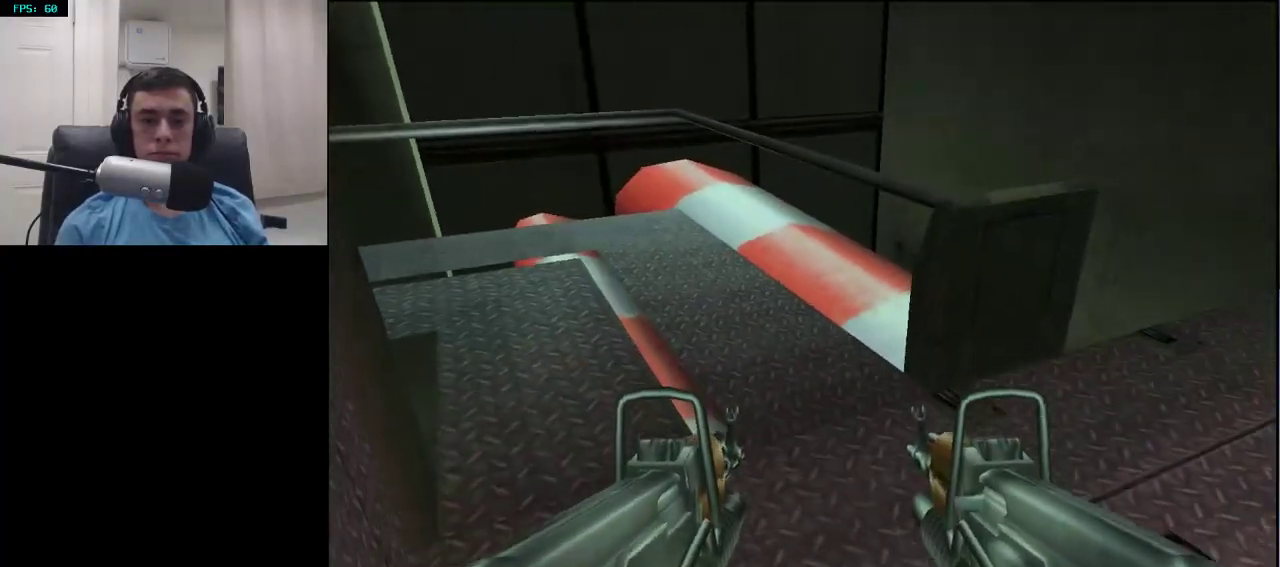
{"buttons": [], "left_stick": "up-right", "right_stick": "center", "events": [[17, "left_stick", "center"], [500, "left_stick", "up-right"]]}
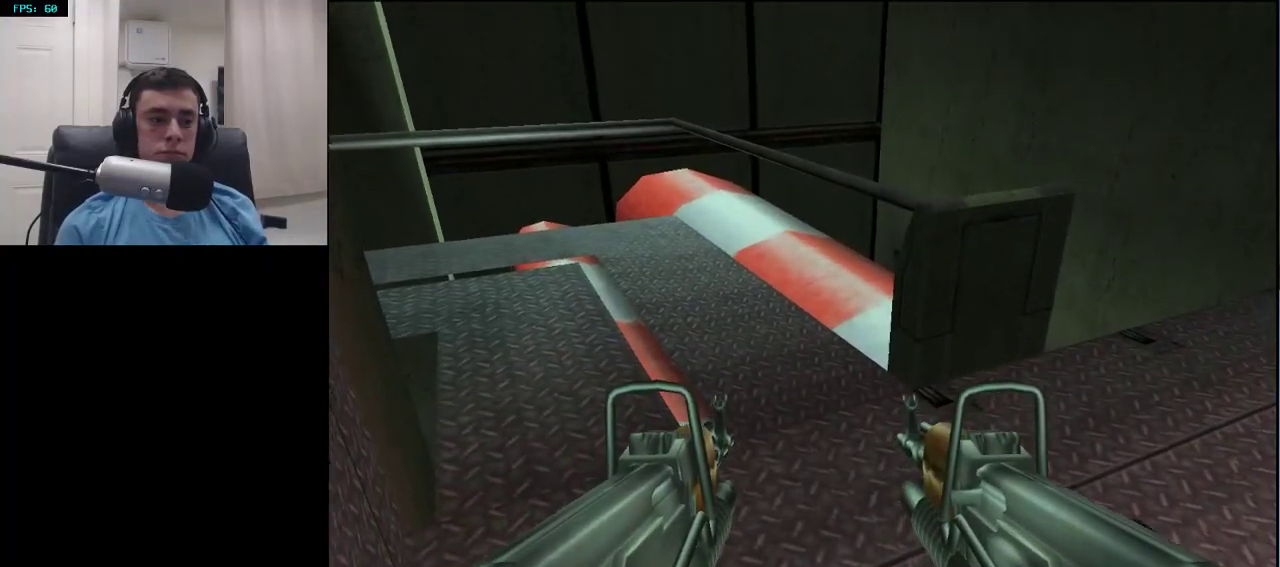
{"buttons": [], "left_stick": "center", "right_stick": "center", "events": [[333, "left_stick", "center"]]}
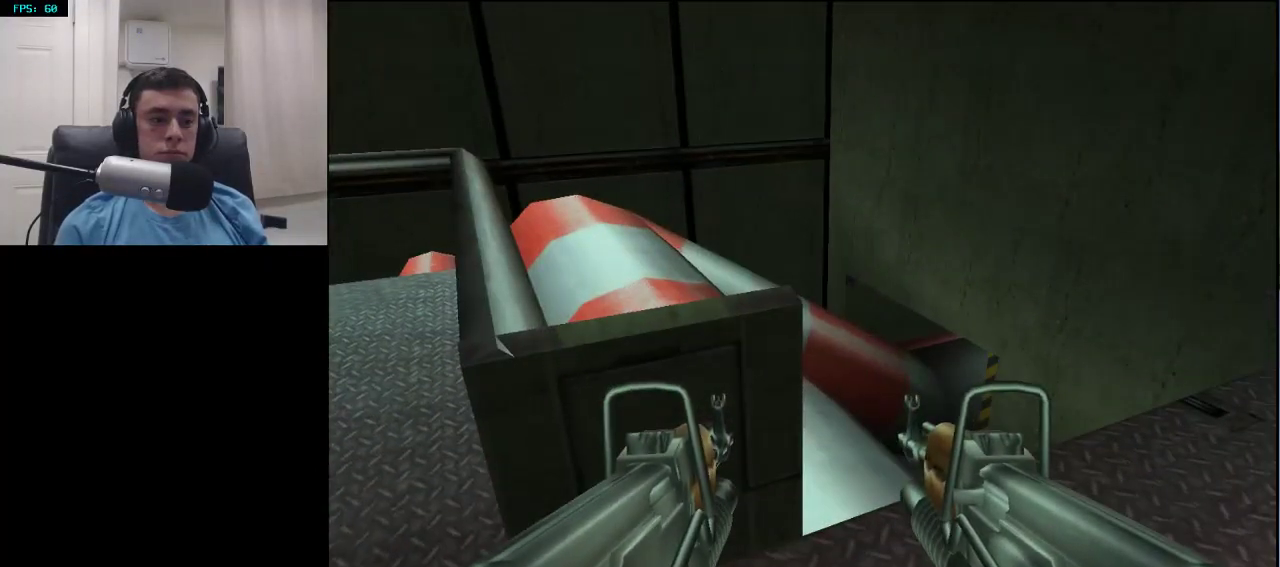
{"buttons": [], "left_stick": "center", "right_stick": "center", "events": [[133, "right_stick", "left"], [183, "left_stick", "right"], [283, "left_stick", "down"], [350, "right_stick", "center"], [400, "left_stick", "center"]]}
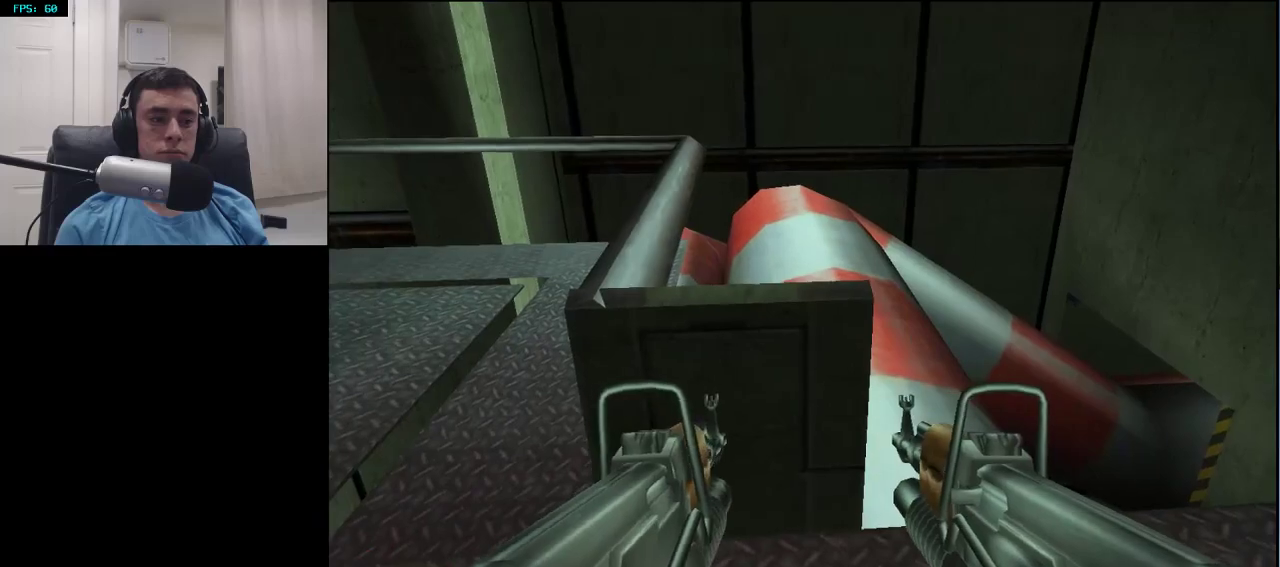
{"buttons": [], "left_stick": "right", "right_stick": "up-left", "events": [[167, "left_stick", "right"], [200, "right_stick", "up-left"]]}